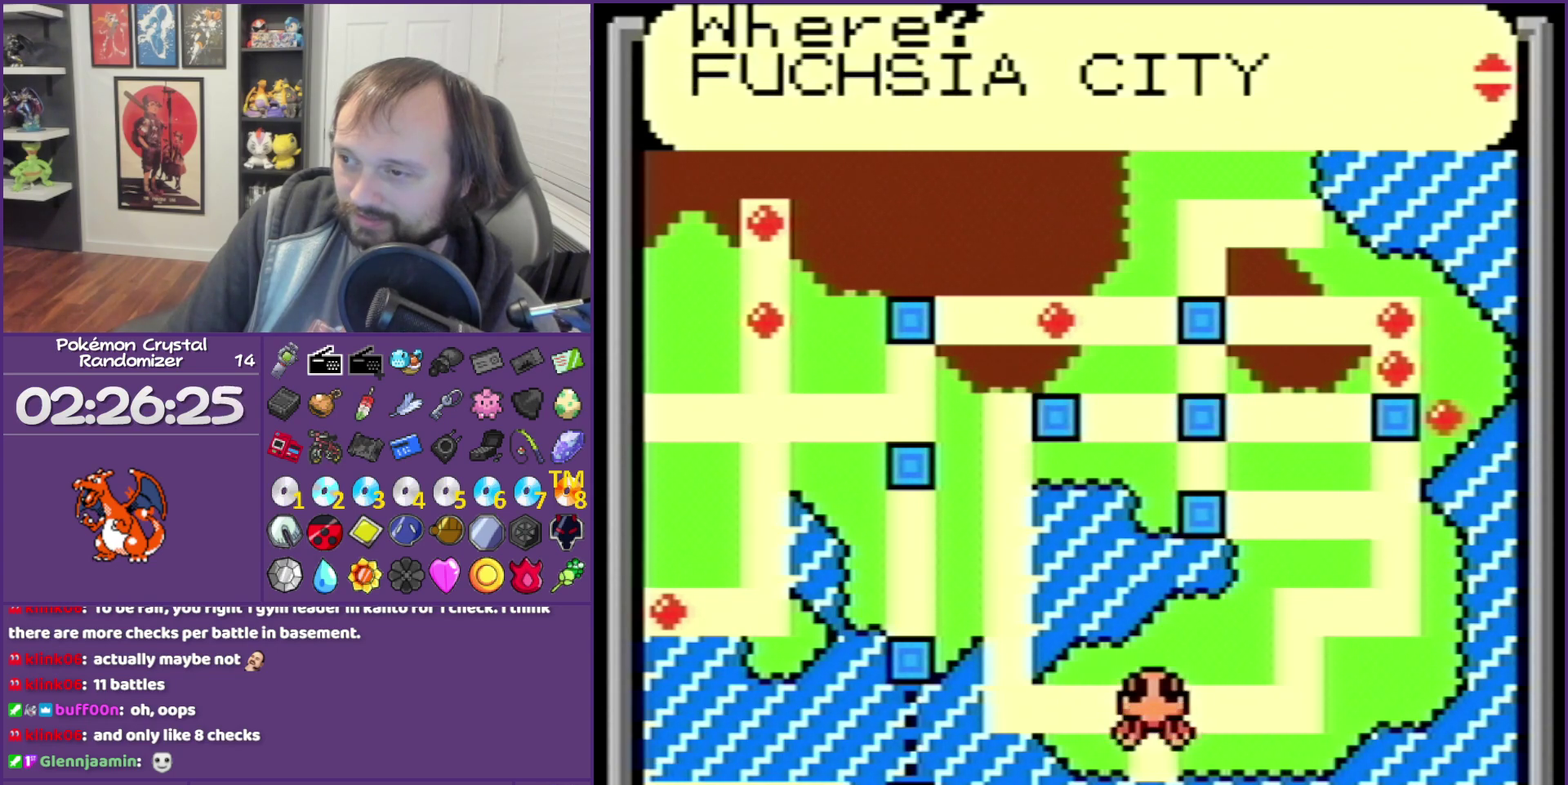
Gameplay with a controller (Nintendo layout); each line is a JSON object with the inputs held at the frame after it. "events" lists button and stick changes between this image and that frame as [ms after this image, input, new state], when the widget could be followed in between. Not read: L3 R3.
{"buttons": ["DPAD_UP"], "events": [[467, "DPAD_UP", "down"]]}
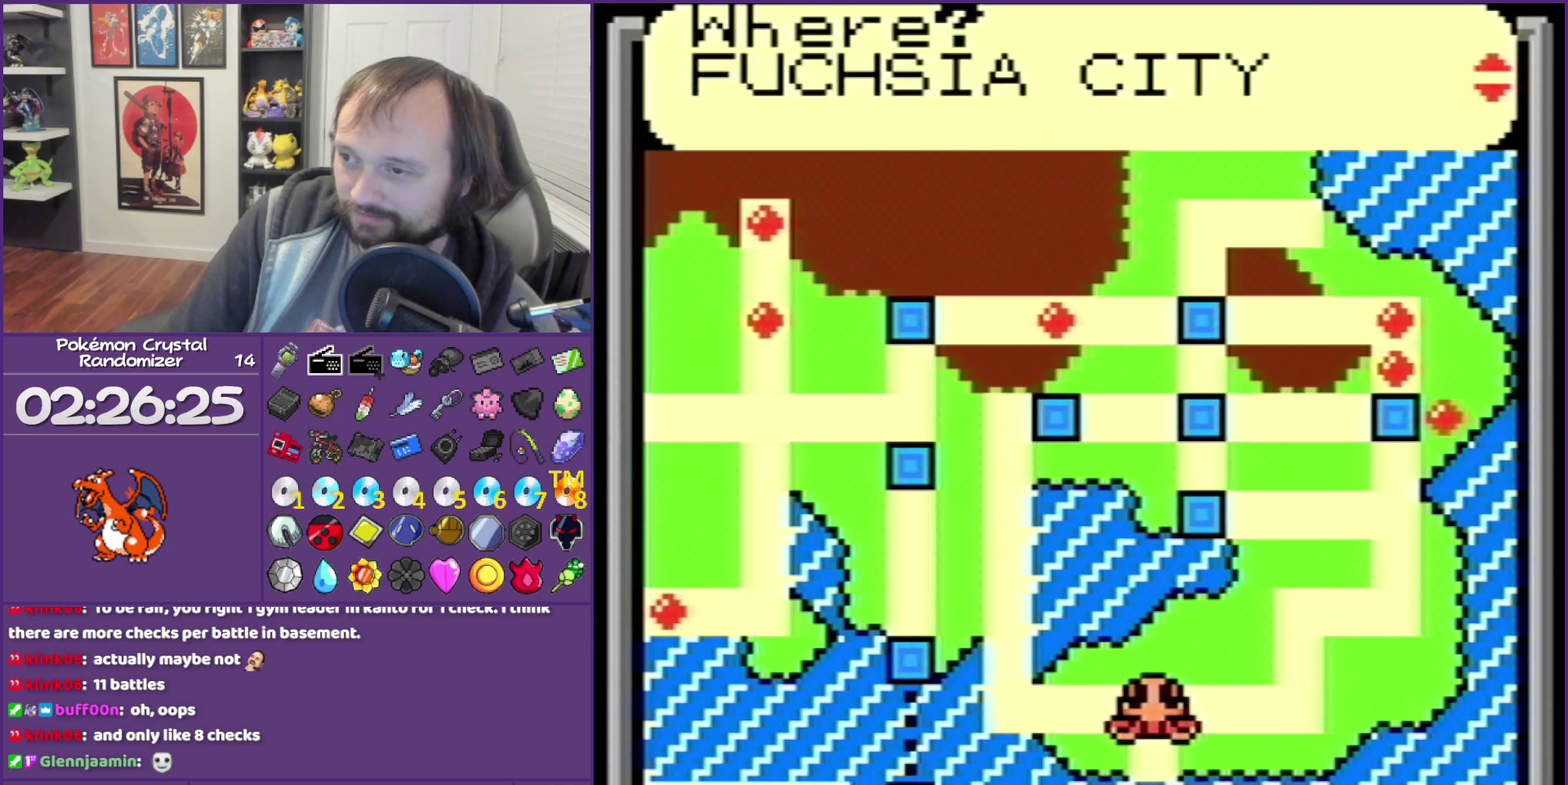
{"buttons": [], "events": [[67, "DPAD_UP", "up"], [167, "DPAD_UP", "down"], [250, "DPAD_UP", "up"]]}
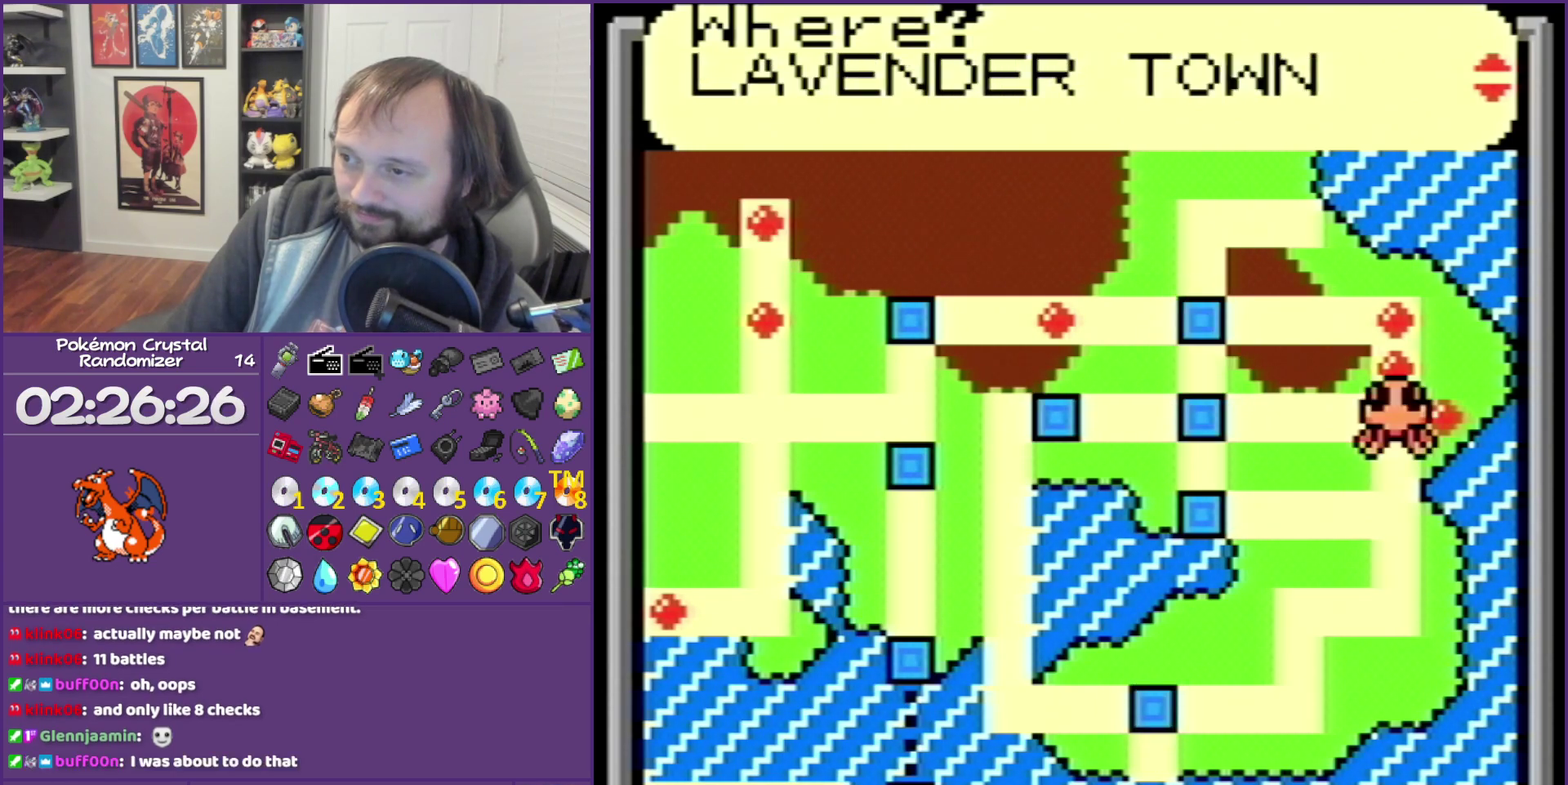
{"buttons": [], "events": []}
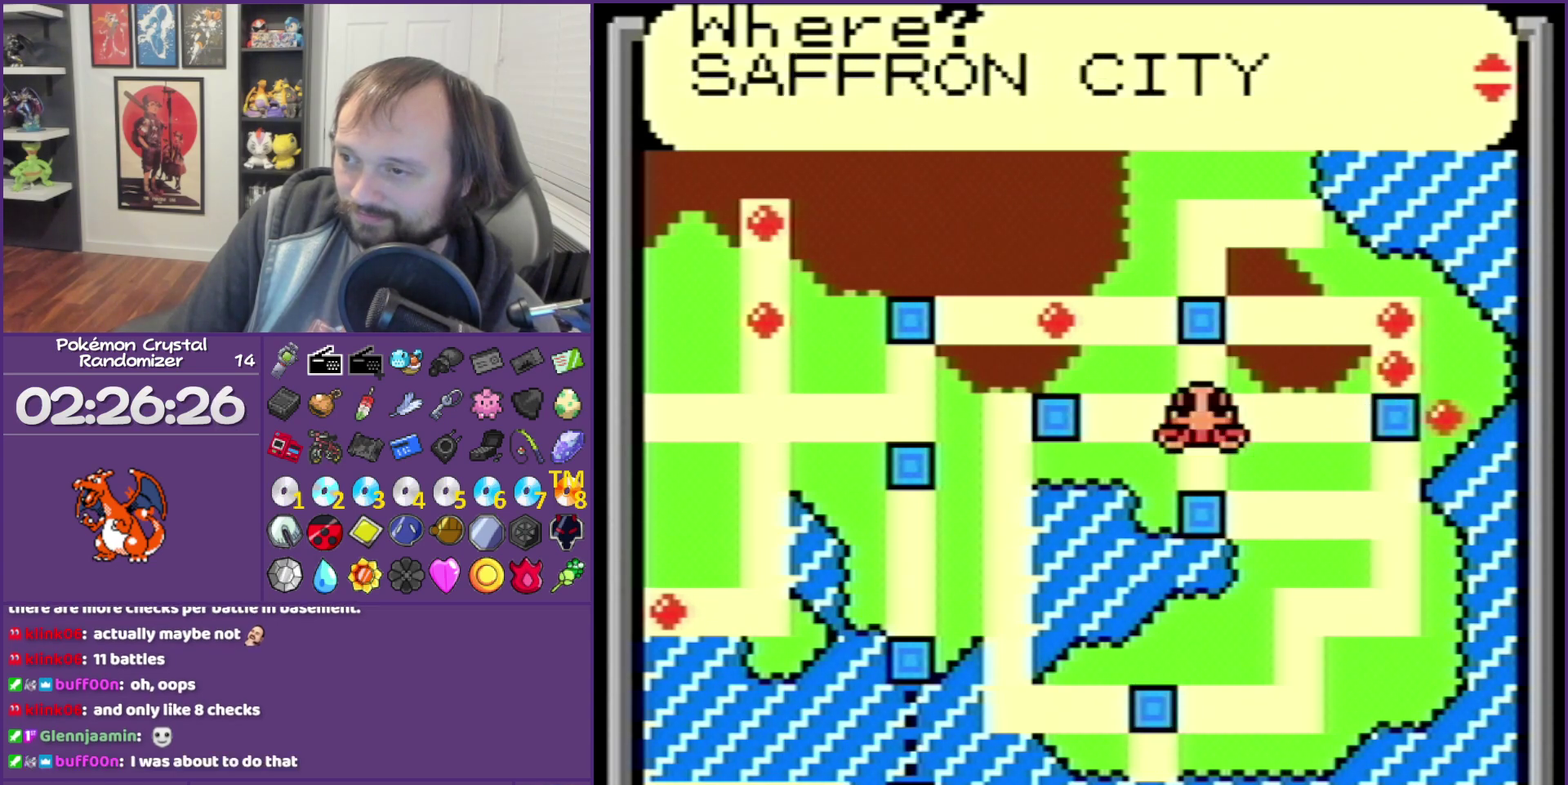
{"buttons": [], "events": [[100, "DPAD_UP", "down"], [217, "DPAD_UP", "up"]]}
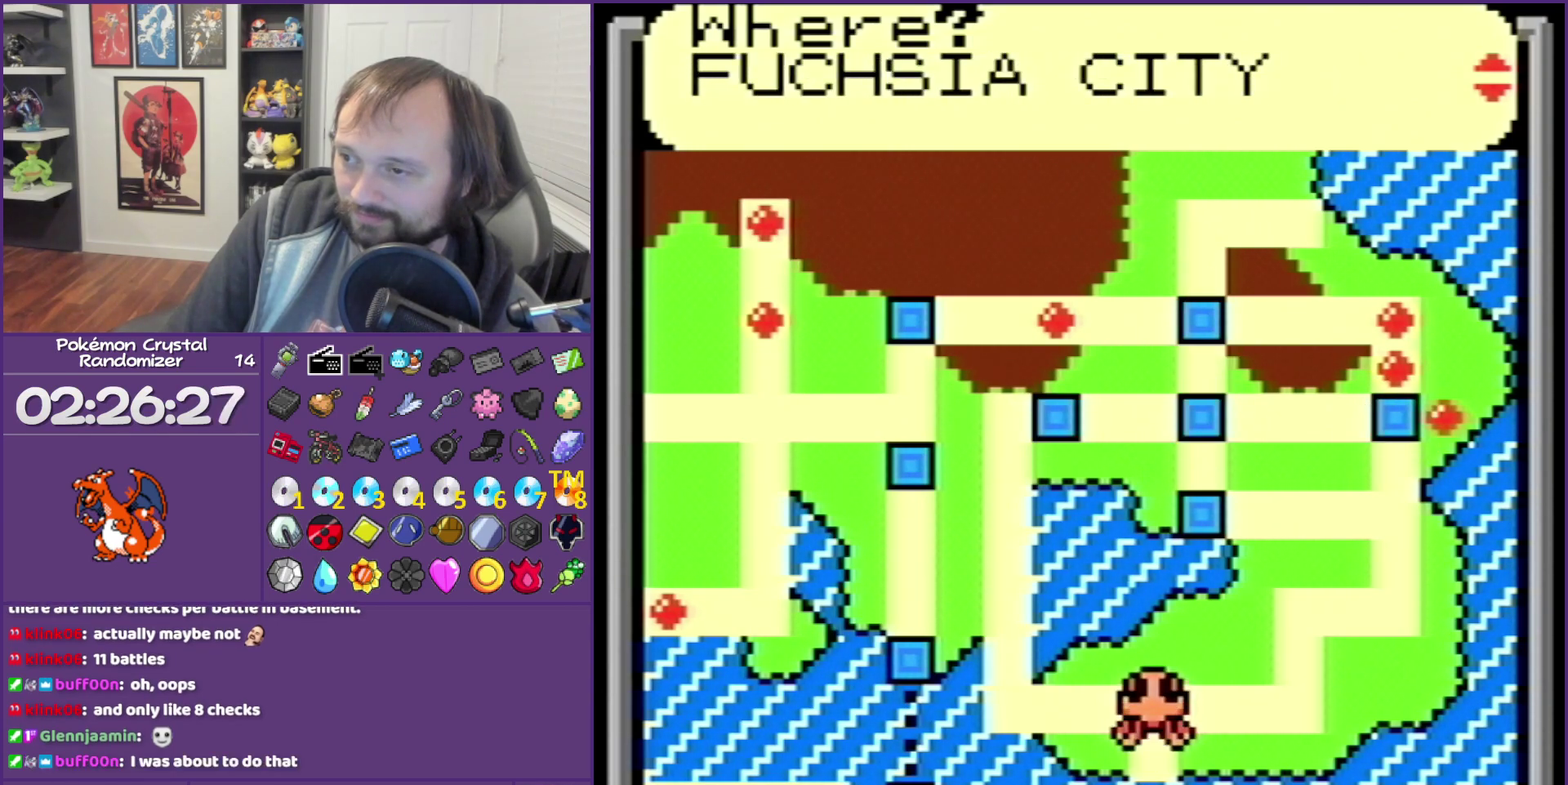
{"buttons": [], "events": []}